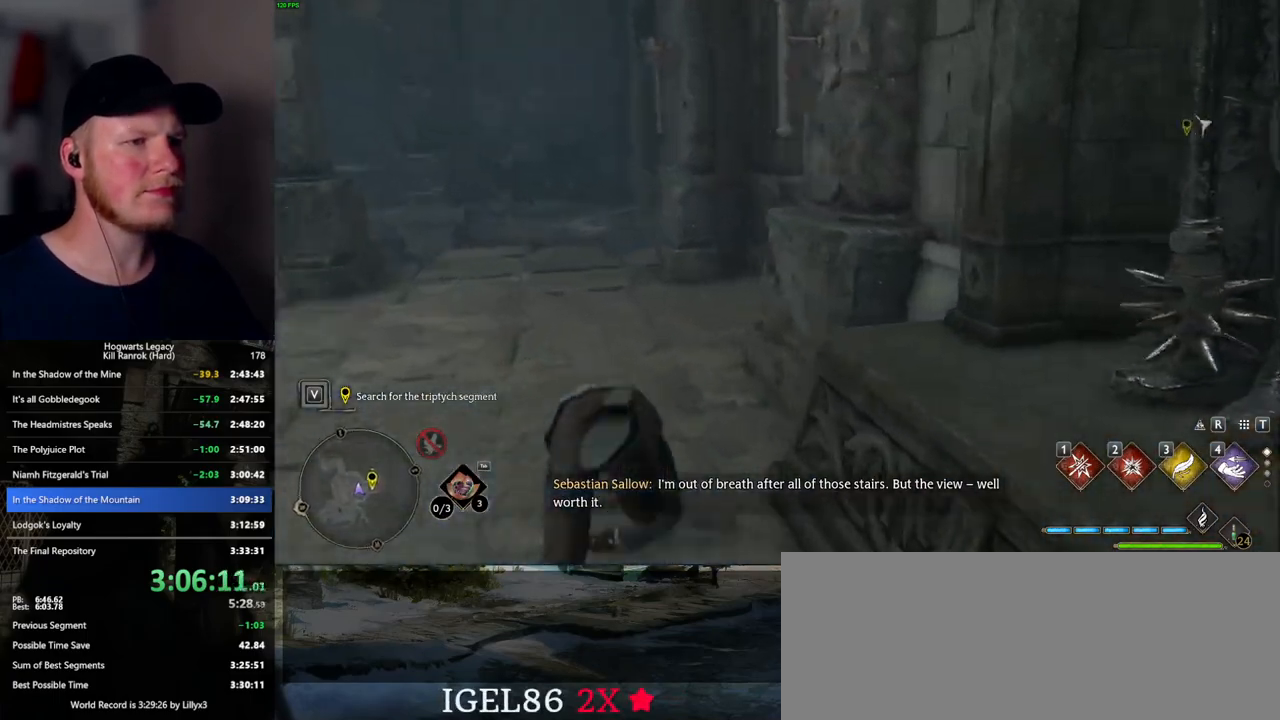
Gameplay with keyboard and mouse; each line is a JSON object with the keys and mouse buttons held at the frame after it. "events" lists presses ("down") and releases ("up") of ".", "/", "0", "1", "2", "3", "4", "5", "6", "7", "8", "9", "a", "alt_l", "alt_r", "b", "backslash", "backspace", "c", "caps_lock", "comma", "ctrl_l", "ctrl_r", "d", "e", "equals", "escape", "f", "f1", "f10", "f11", "f12", "f2", "f3", "f4", "f5", "f6", "f7", "f8", "f9", "g", "h", "i", "j", "k", "l", "lbracket", "m", "minus", "n", "o", "p", "q", "quote", "r", "rbracket", "return", "s", "semicolon", "shift_l", "shift_r", "space", "super_l", "super_r", "t", "tab", "tilde", "u", "v", "w", "x", "y", "z", "mouse_left", "mouse_wheel", "mouse_right", "mouse_mb4" and "mouse_mb5" between this image and that frame as [ms after this image, input, new state], when the widget could be followed in between. "mouse_left", "mouse_wheel", "mouse_right", "mouse_mb4", "mouse_mb5" = the "left", "wheel", "right", "mb4", "mb5" buttons of the "mouse" list. No other keys are recorded. "wheel" means that the mouse wheel is clicked or scrolled. Mouse movement is not recorded.
{"keys": ["w"], "mouse": [], "events": [[300, "space", "up"]]}
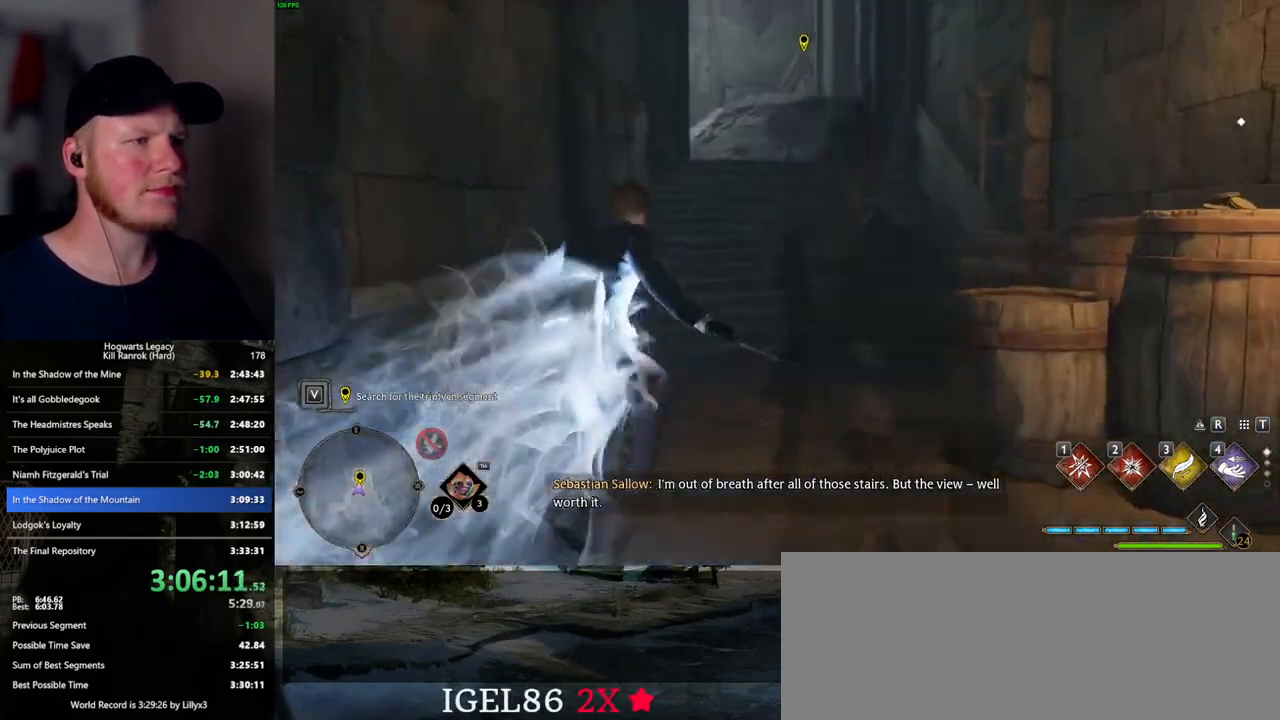
{"keys": ["space", "w"], "mouse": [], "events": [[150, "space", "down"]]}
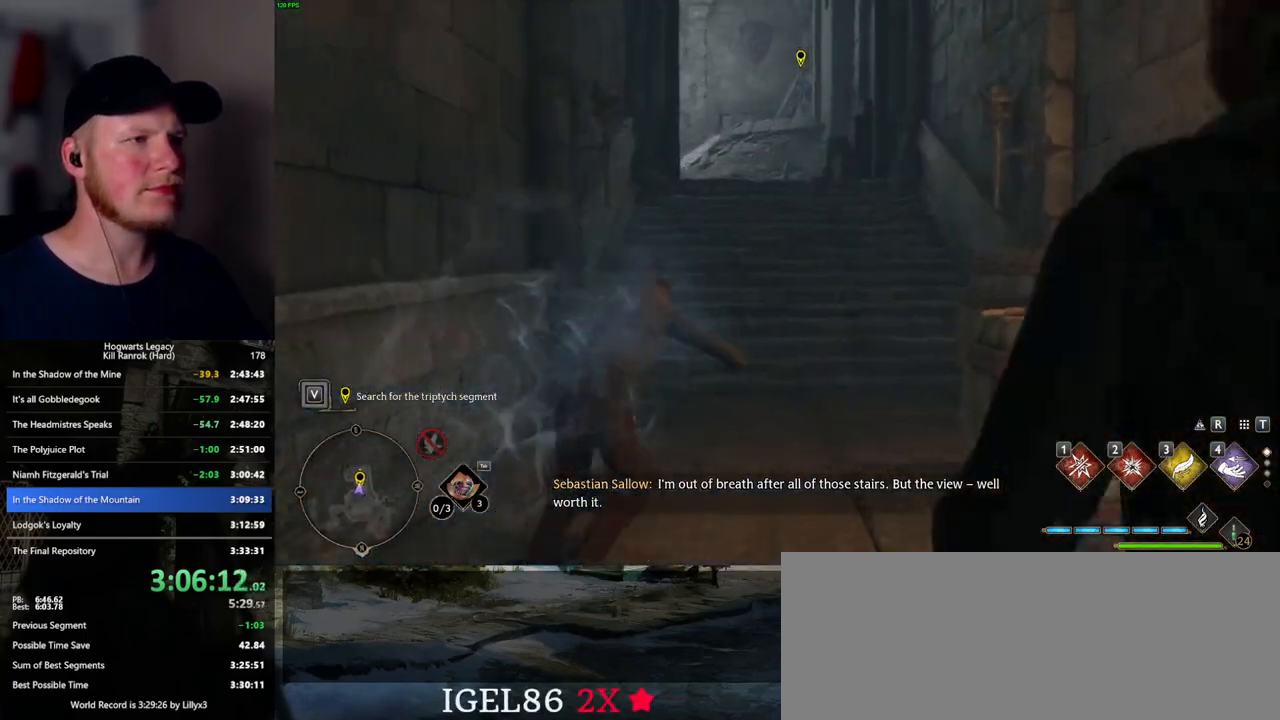
{"keys": ["w"], "mouse": [], "events": [[467, "space", "up"]]}
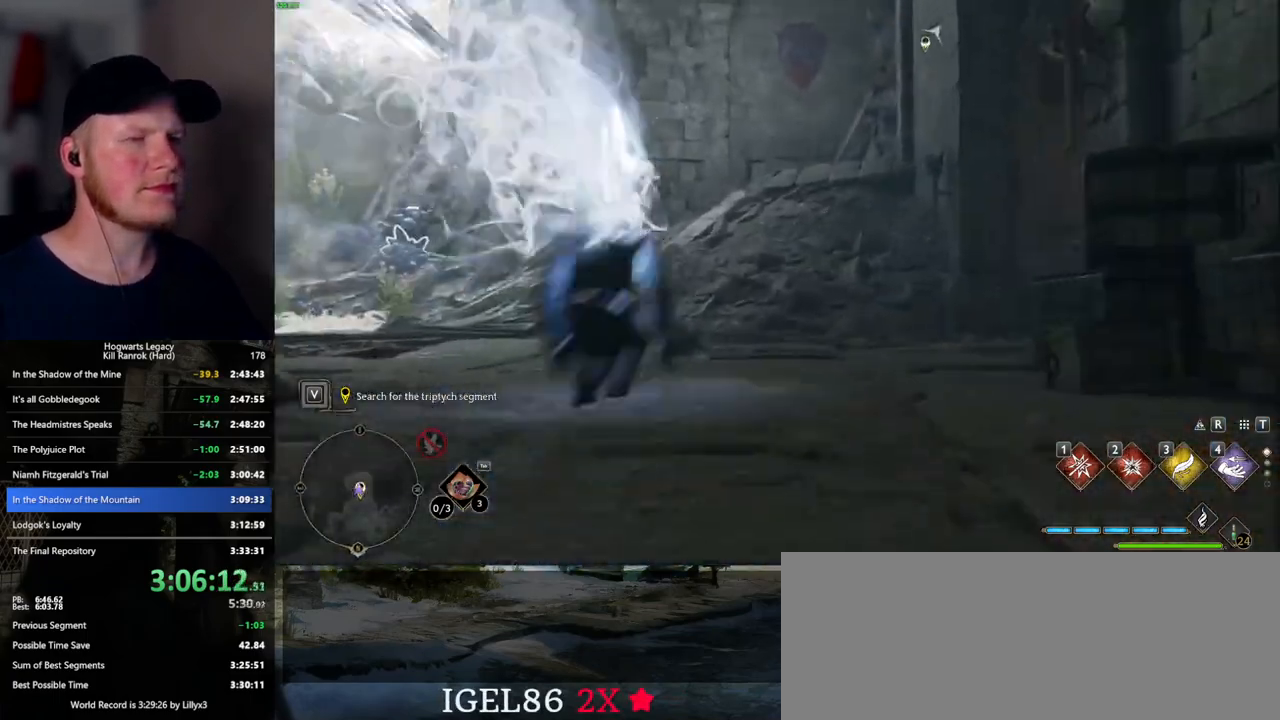
{"keys": ["2", "w"], "mouse": ["right"], "events": [[117, "mouse_right", "down"], [450, "2", "down"]]}
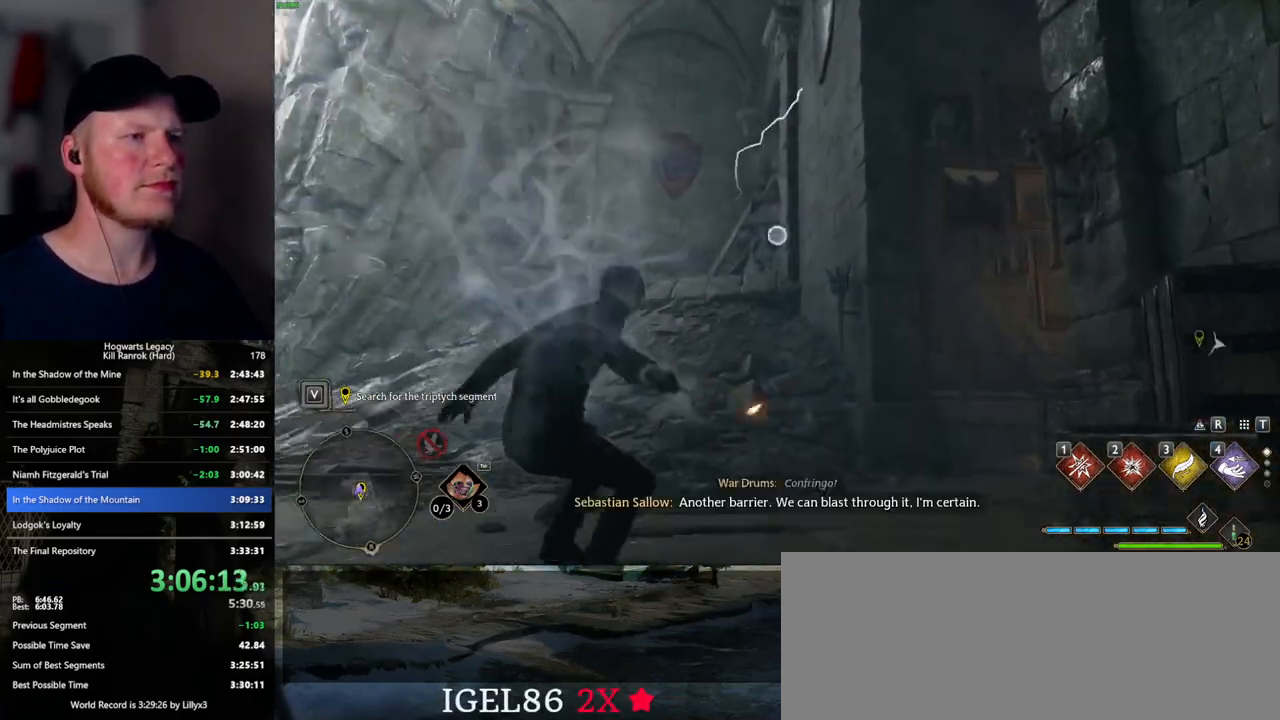
{"keys": ["w"], "mouse": ["right"], "events": [[67, "2", "up"]]}
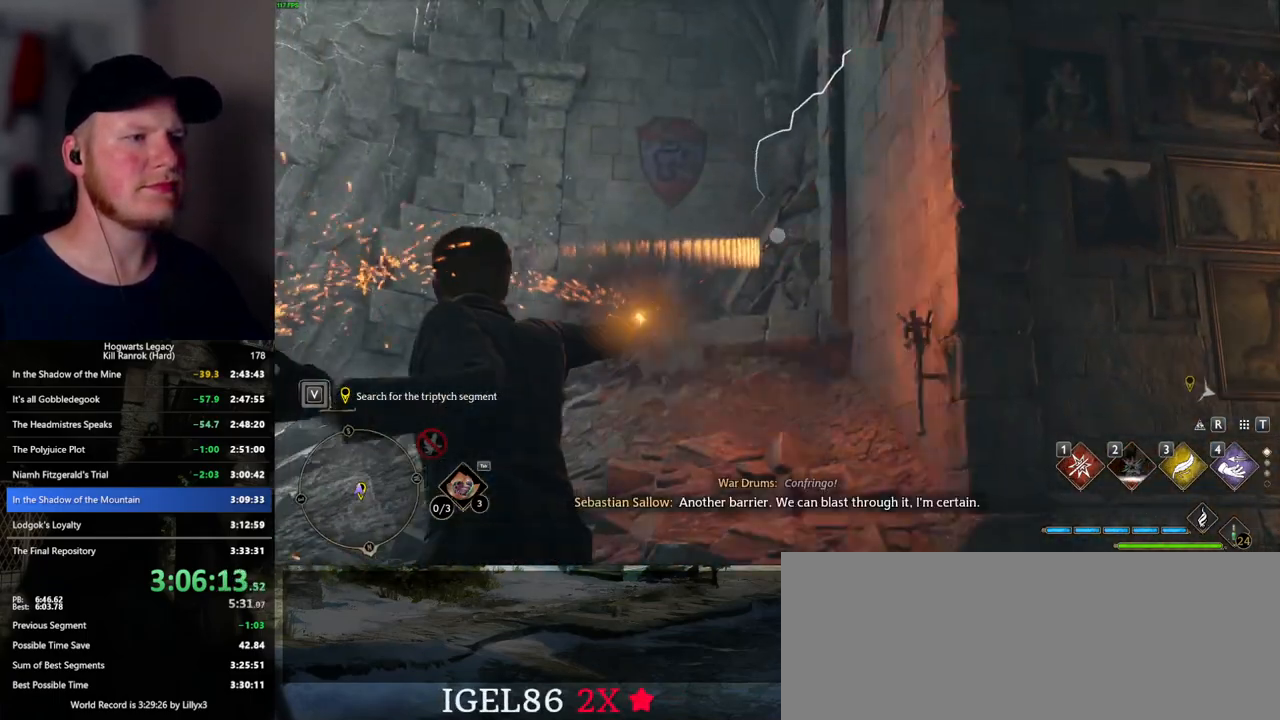
{"keys": ["space", "w"], "mouse": [], "events": [[150, "mouse_right", "up"], [417, "space", "down"]]}
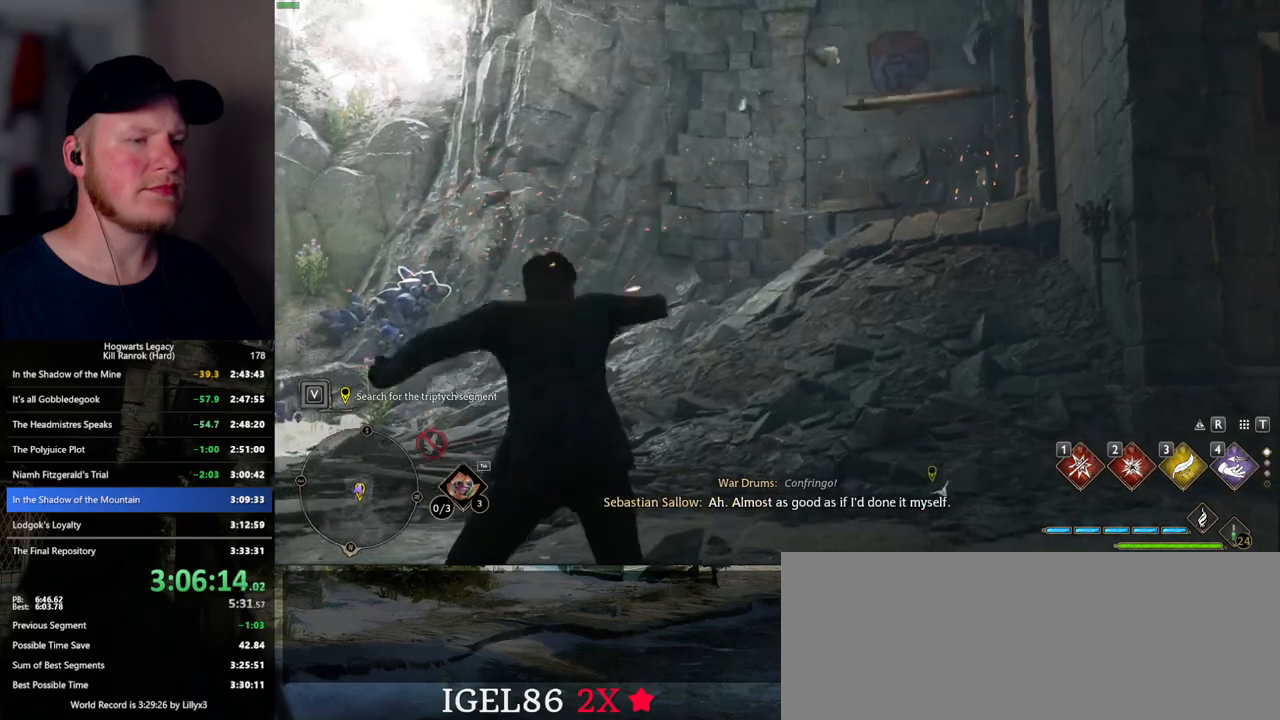
{"keys": ["space", "w"], "mouse": [], "events": []}
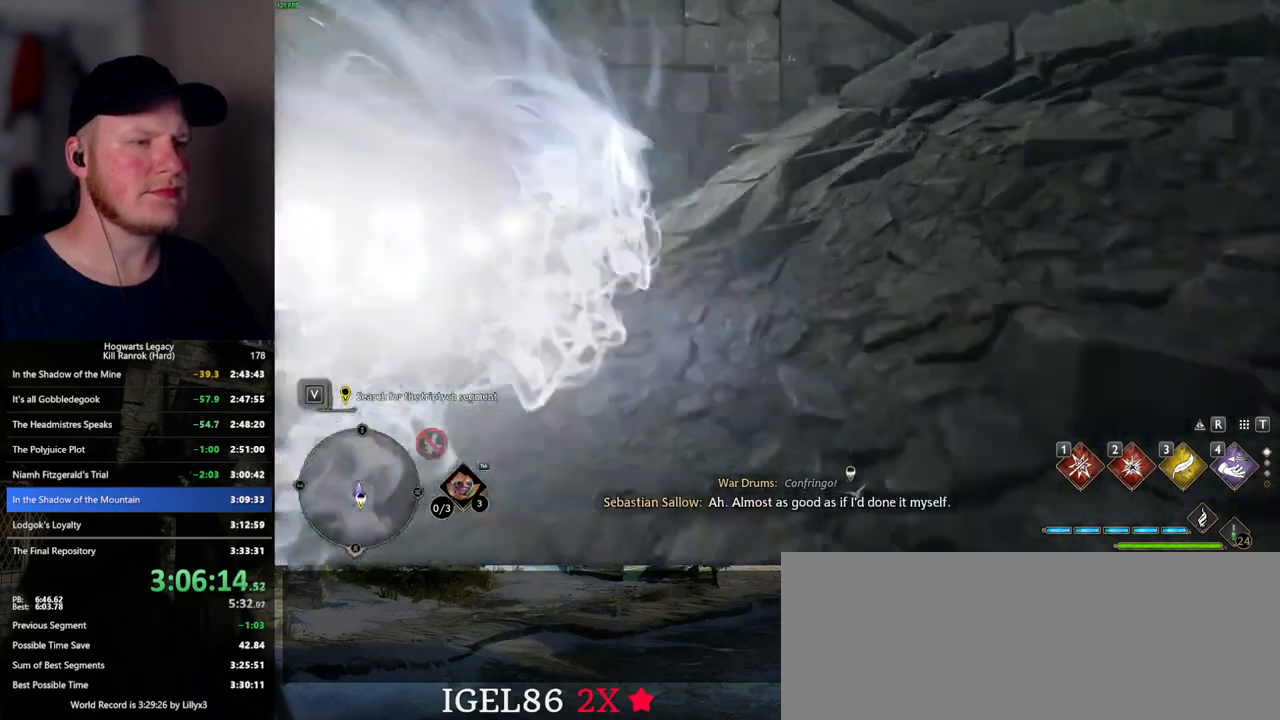
{"keys": ["space", "w"], "mouse": [], "events": [[50, "space", "up"], [450, "space", "down"]]}
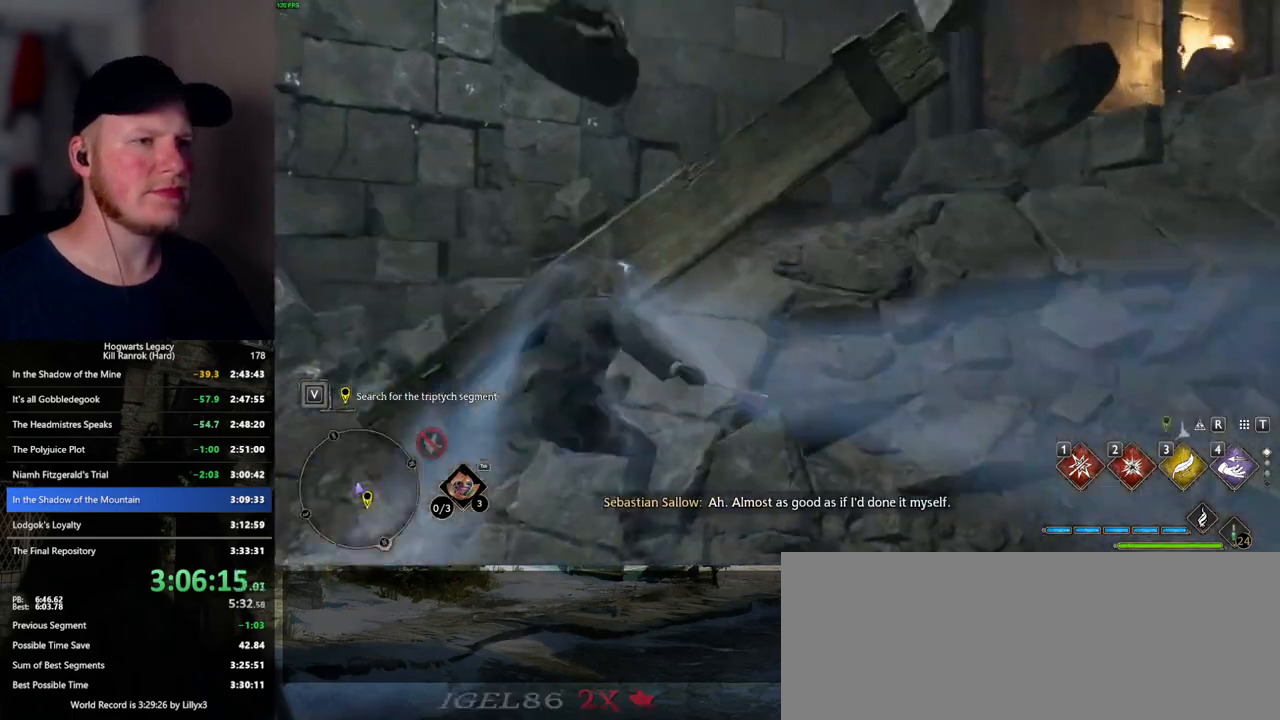
{"keys": ["w"], "mouse": [], "events": [[467, "space", "up"]]}
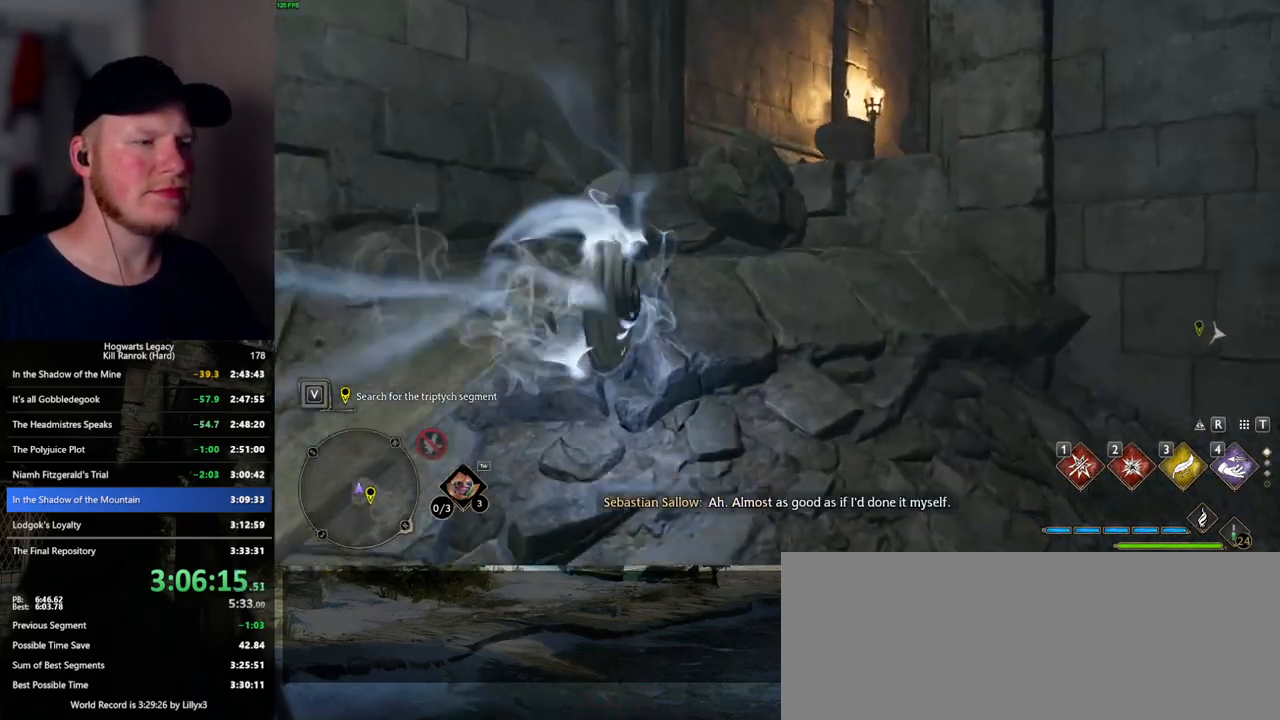
{"keys": ["a", "w"], "mouse": [], "events": [[334, "a", "down"]]}
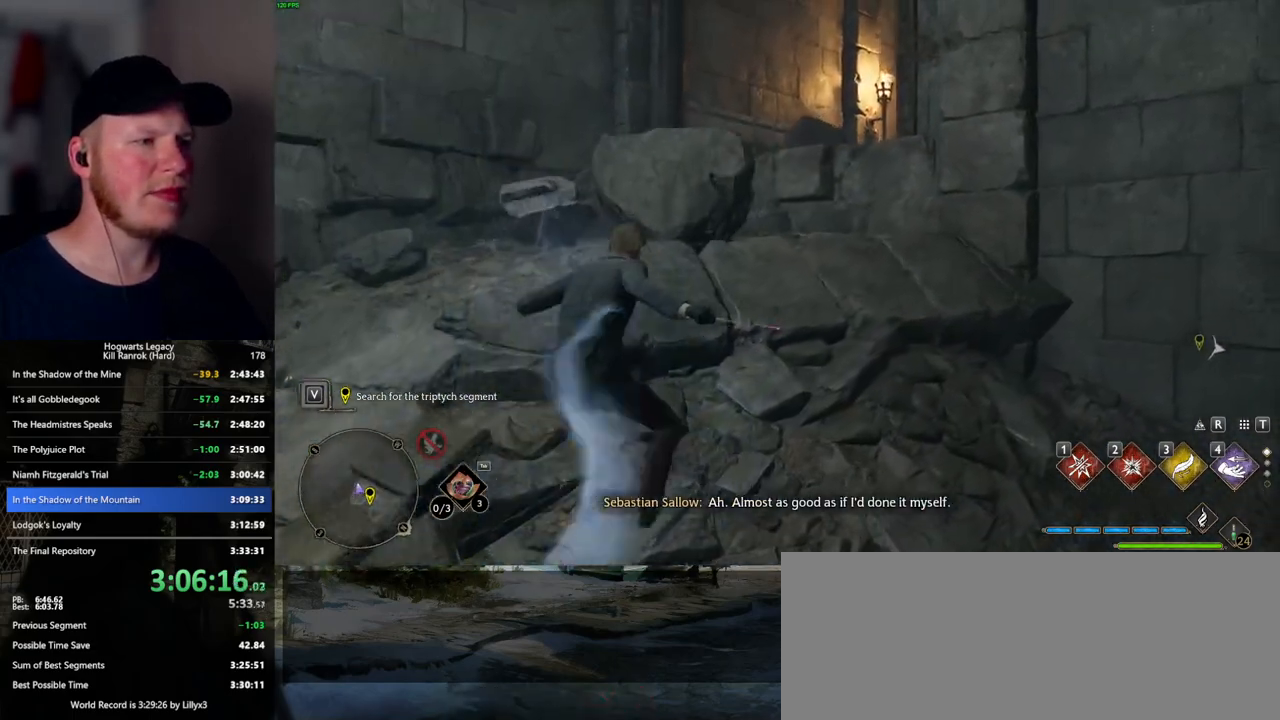
{"keys": ["d", "w"], "mouse": ["mb5"], "events": [[134, "mouse_mb5", "down"], [417, "a", "up"], [484, "d", "down"]]}
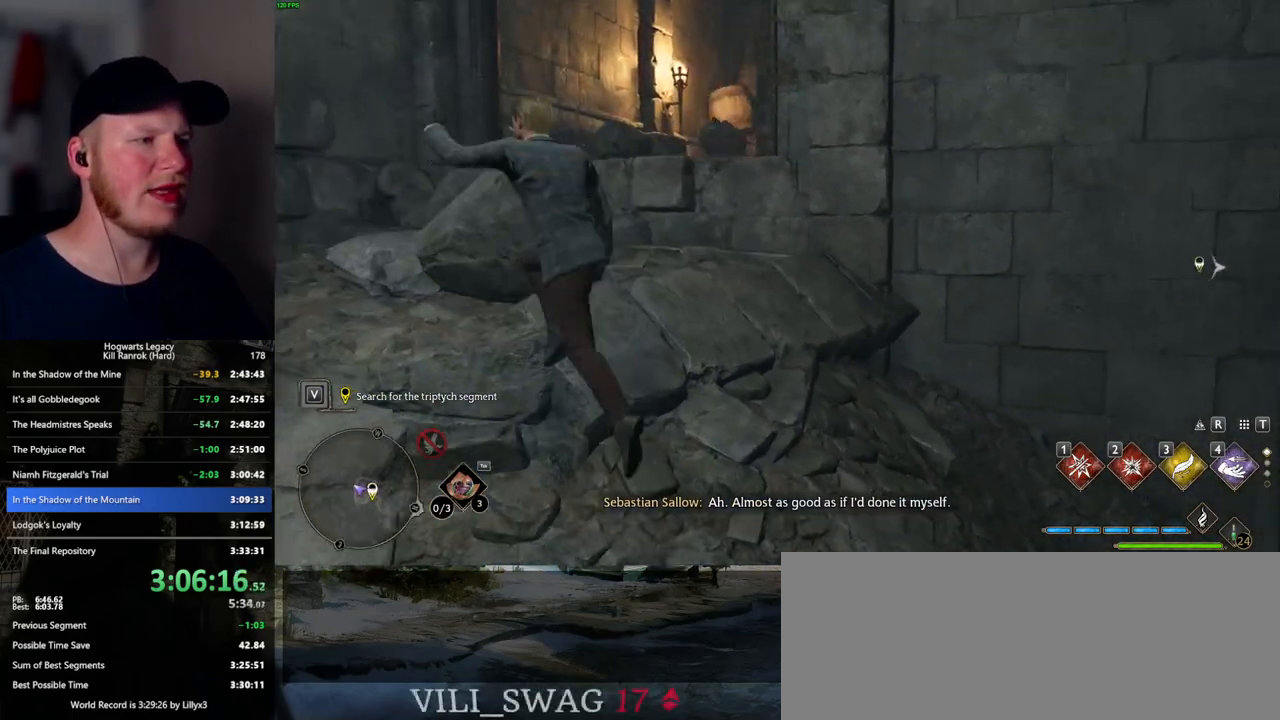
{"keys": ["a", "d", "w"], "mouse": [], "events": [[17, "mouse_mb5", "up"], [484, "a", "down"]]}
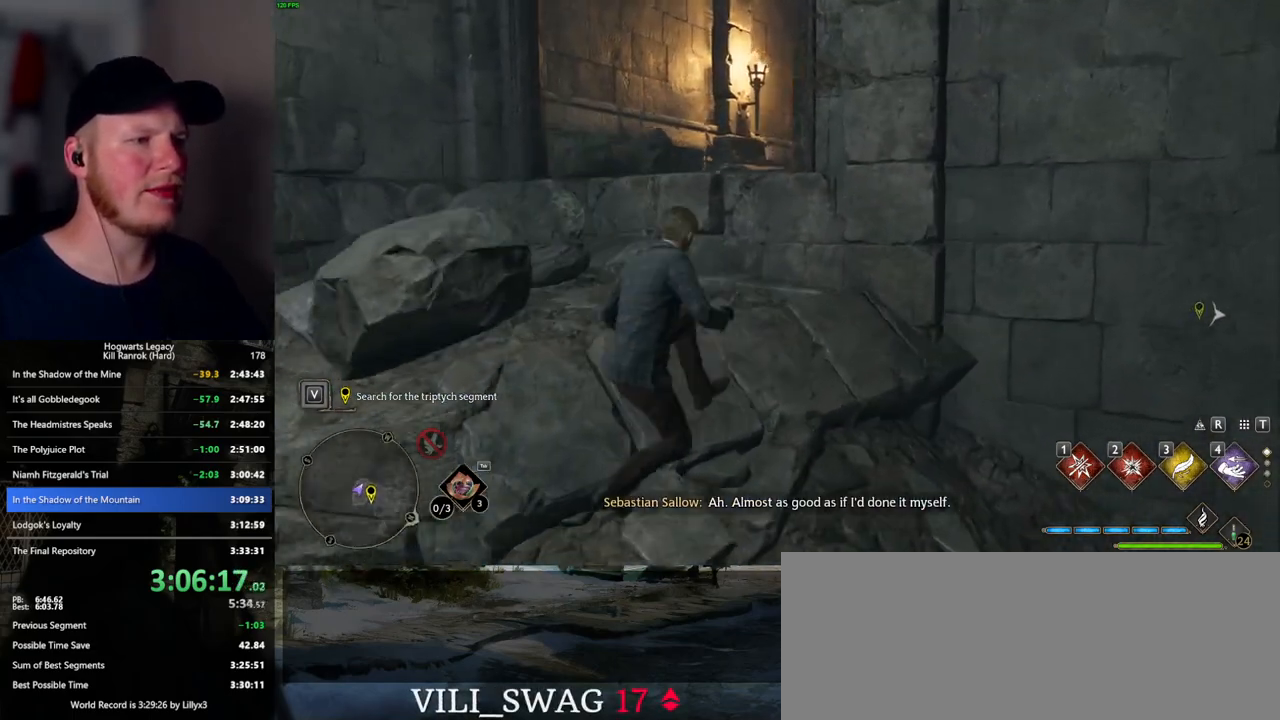
{"keys": ["a", "w"], "mouse": ["mb5"], "events": [[17, "d", "up"], [250, "mouse_mb5", "down"]]}
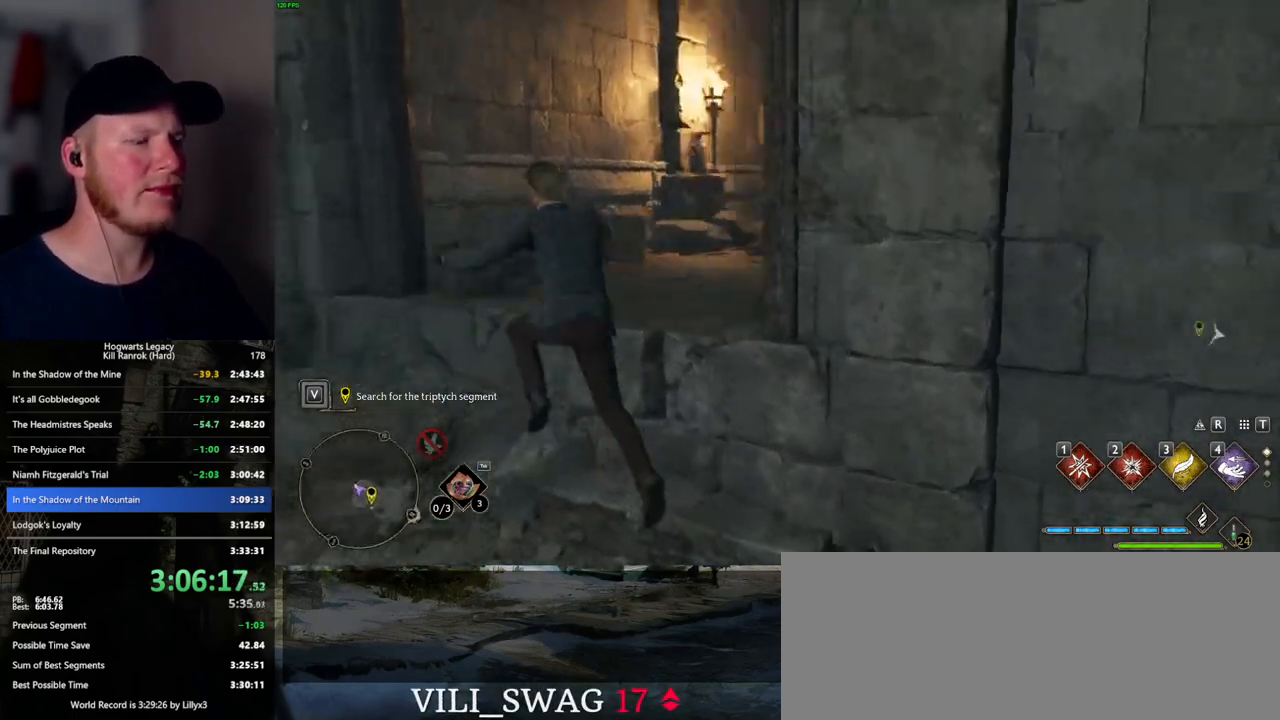
{"keys": ["w"], "mouse": [], "events": [[17, "a", "up"], [217, "mouse_mb5", "up"]]}
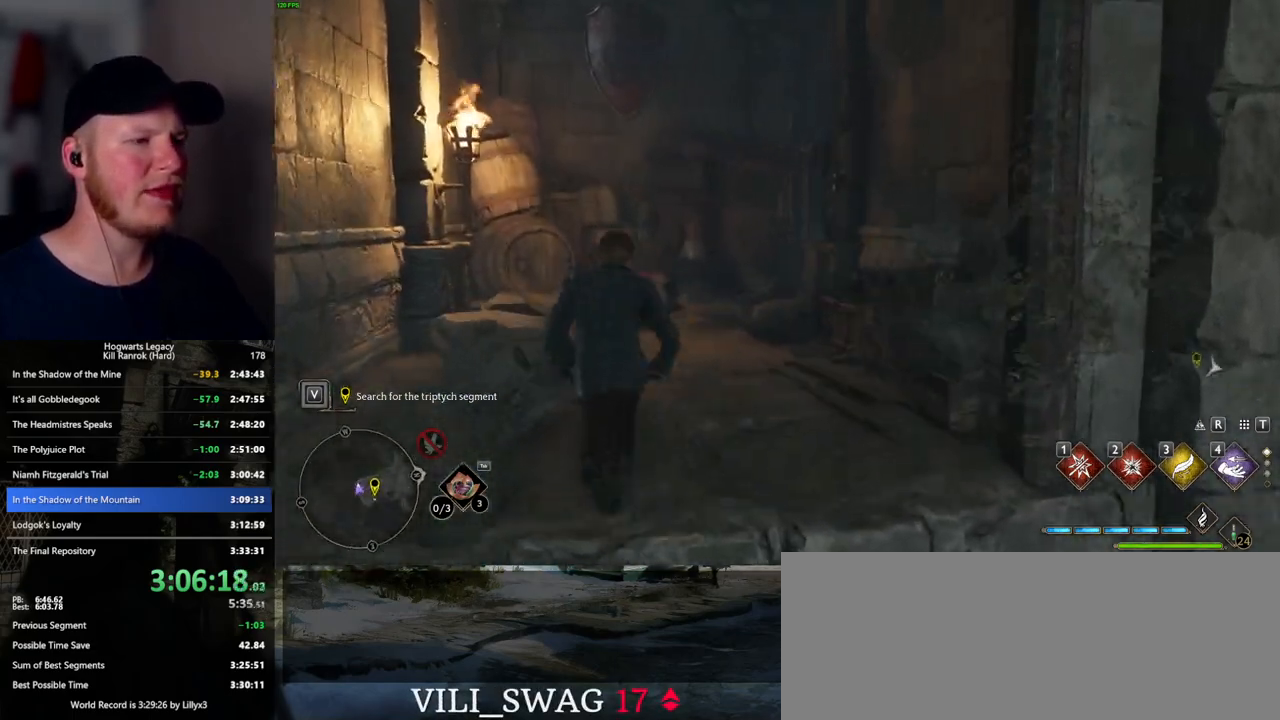
{"keys": ["shift_l", "w"], "mouse": [], "events": [[400, "shift_l", "down"]]}
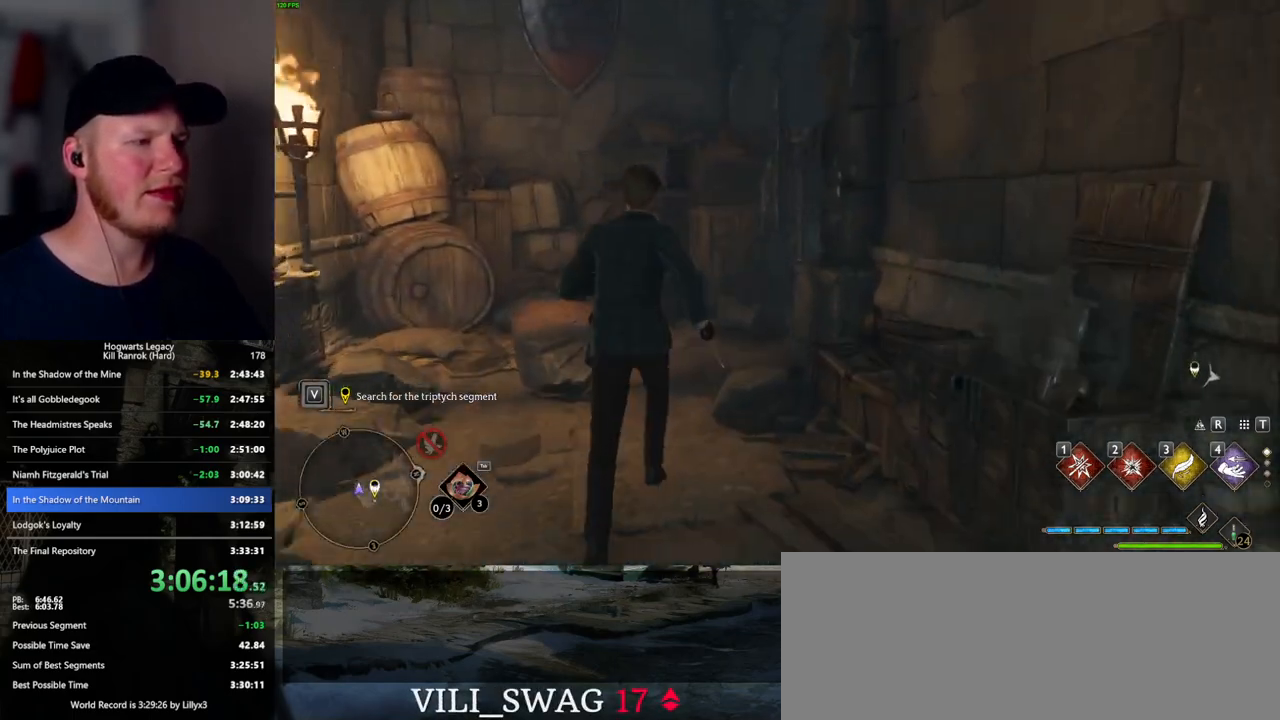
{"keys": ["d", "w"], "mouse": [], "events": [[17, "shift_l", "up"], [217, "mouse_mb5", "down"], [384, "mouse_mb5", "up"], [467, "d", "down"]]}
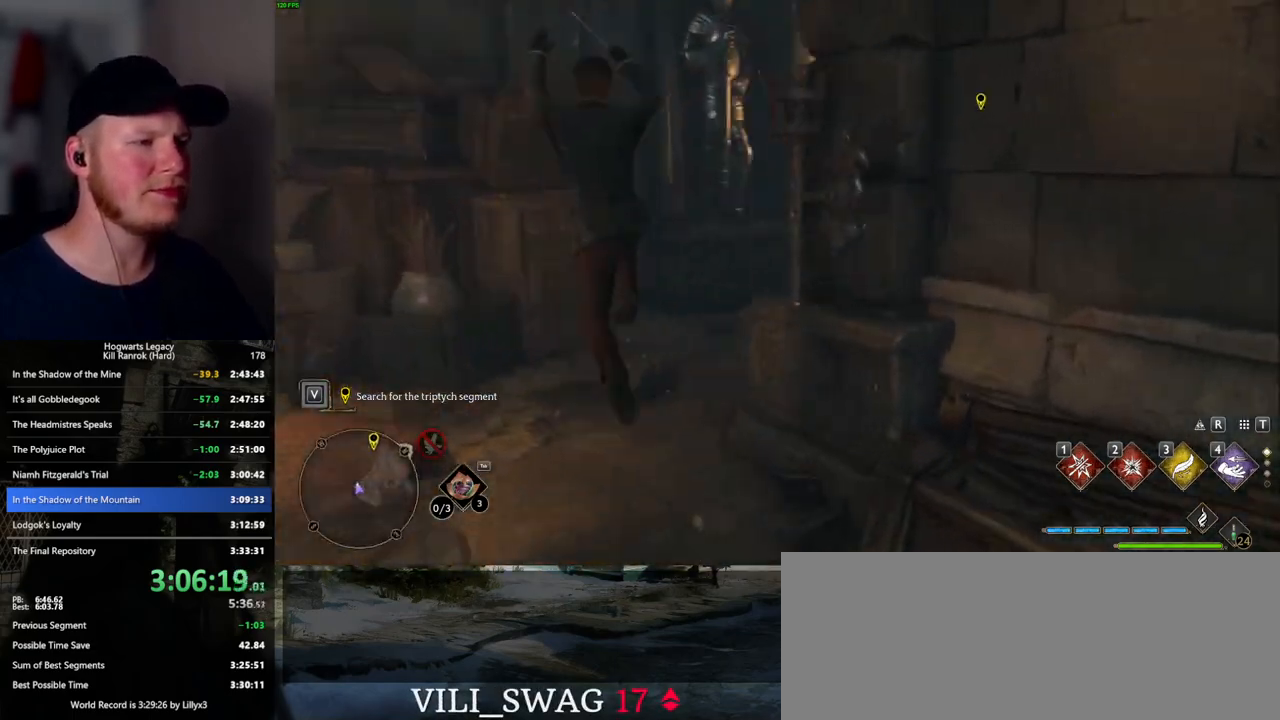
{"keys": ["w"], "mouse": [], "events": [[84, "d", "up"]]}
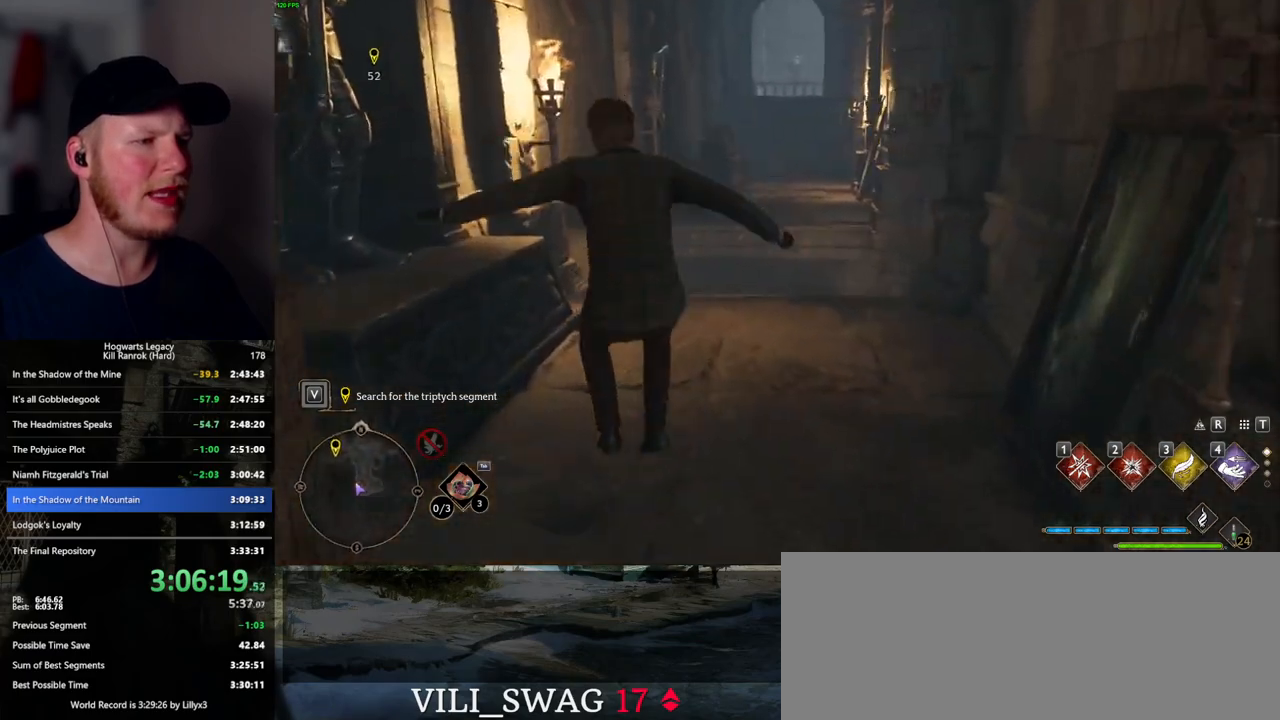
{"keys": ["w"], "mouse": [], "events": []}
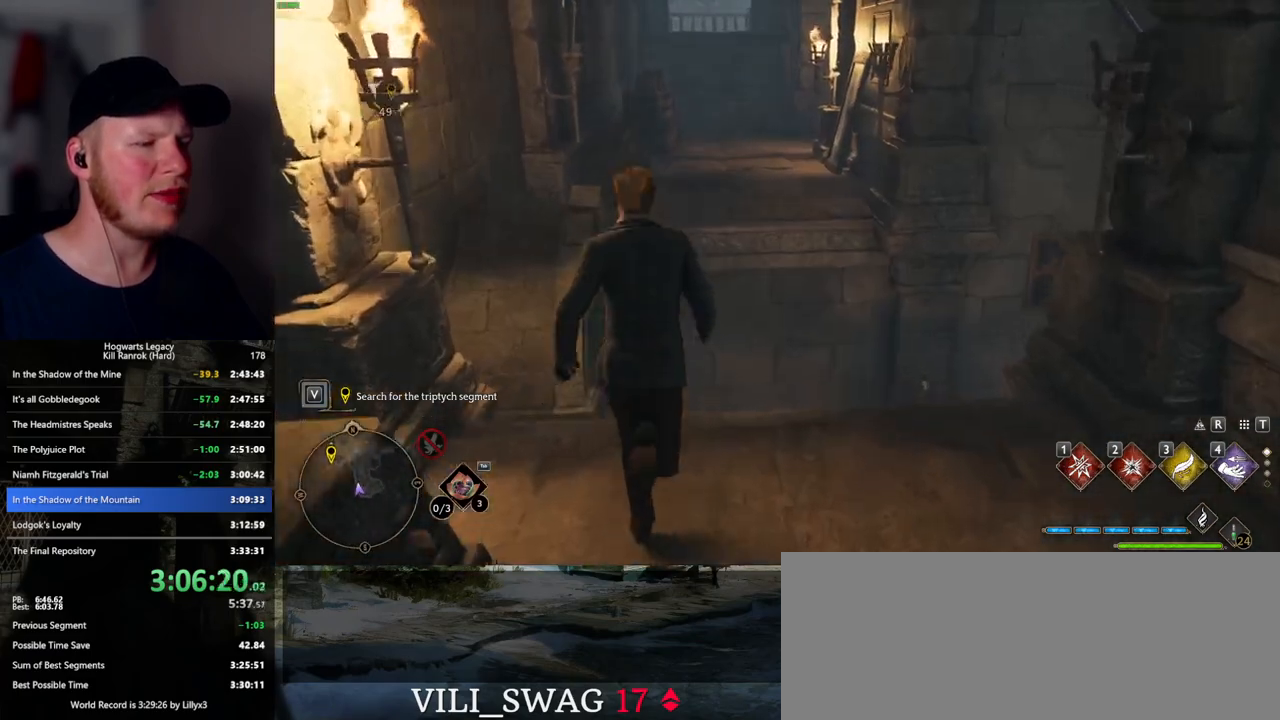
{"keys": ["w"], "mouse": [], "events": [[50, "mouse_mb5", "down"], [350, "mouse_mb5", "up"]]}
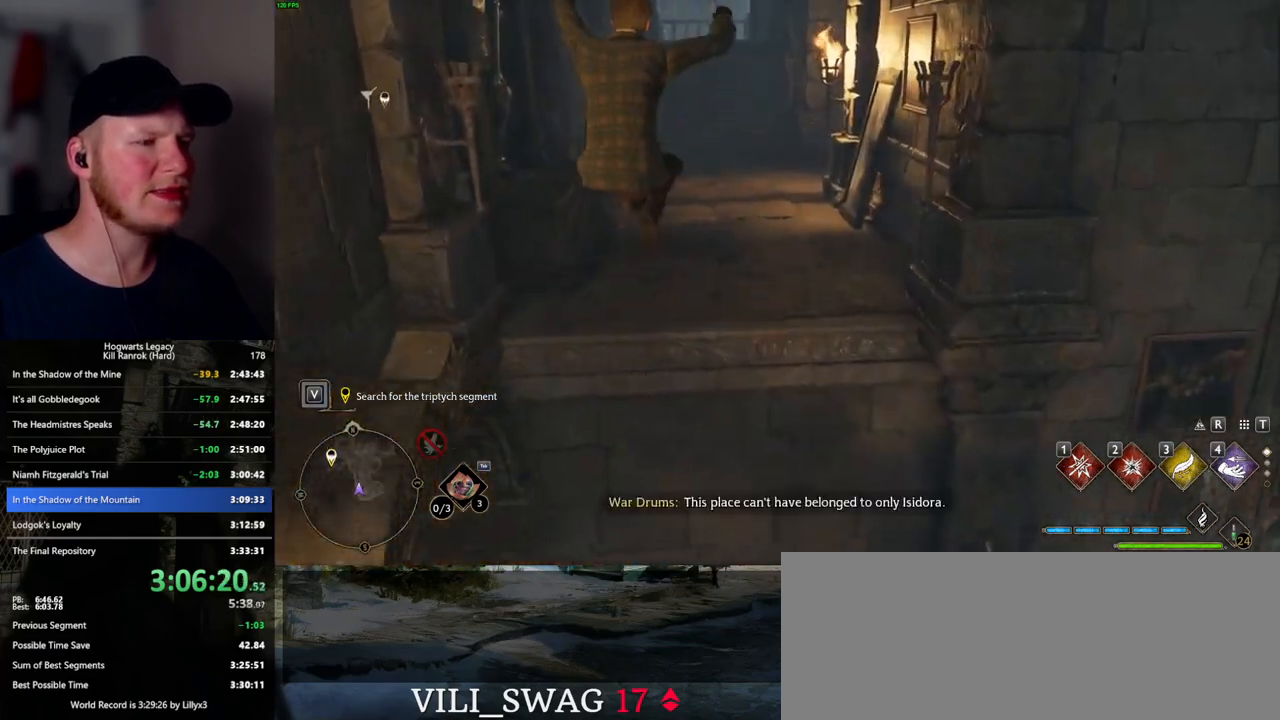
{"keys": ["space", "w"], "mouse": [], "events": [[417, "space", "down"]]}
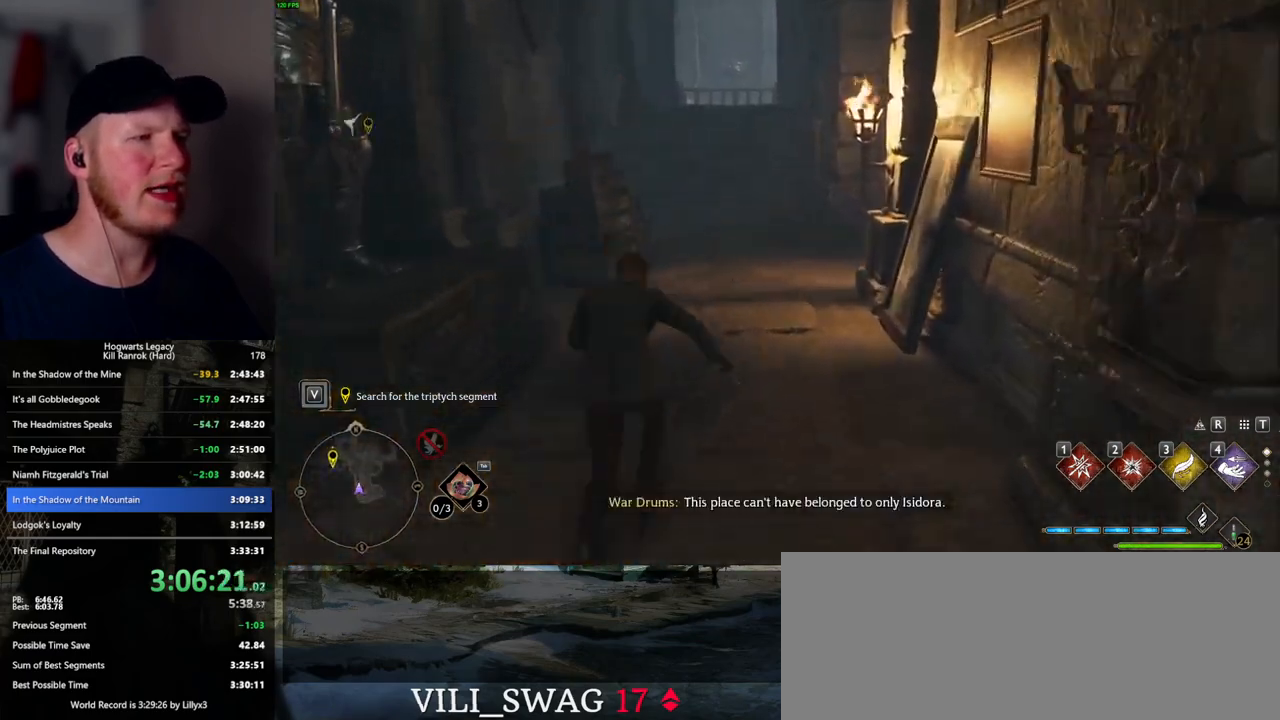
{"keys": ["space", "w"], "mouse": [], "events": []}
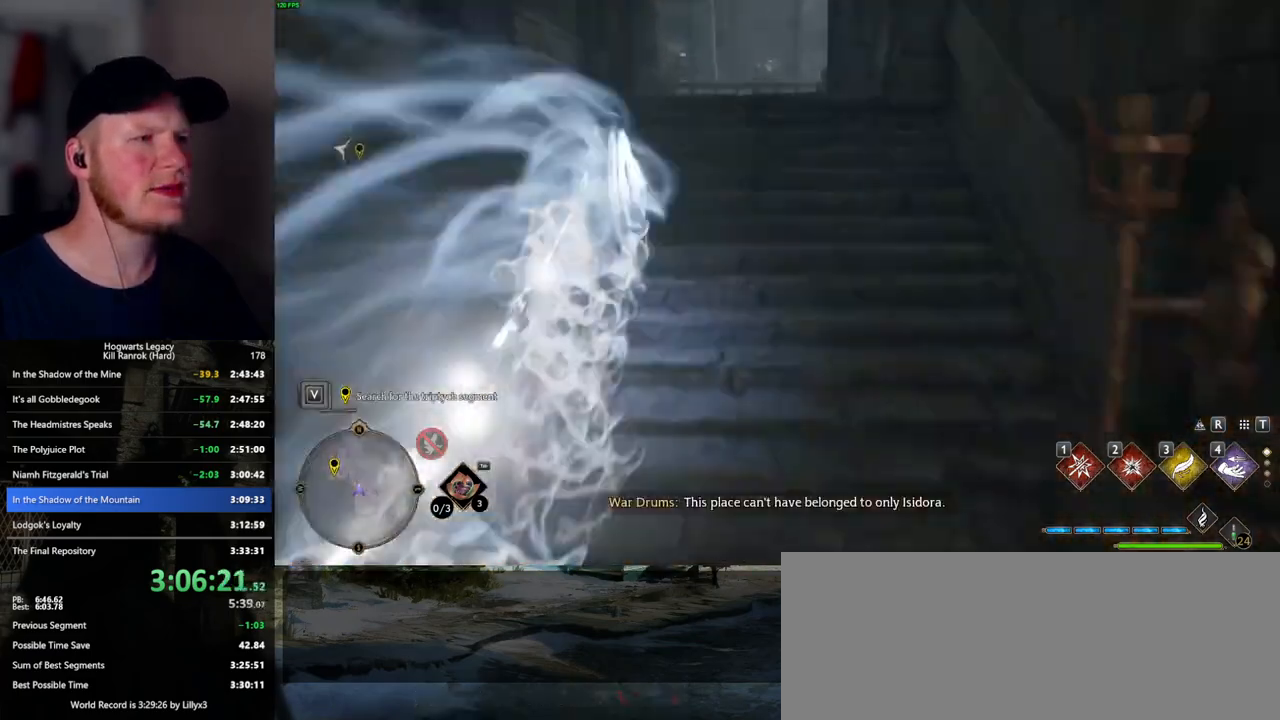
{"keys": ["space", "w"], "mouse": [], "events": [[50, "space", "up"], [400, "space", "down"]]}
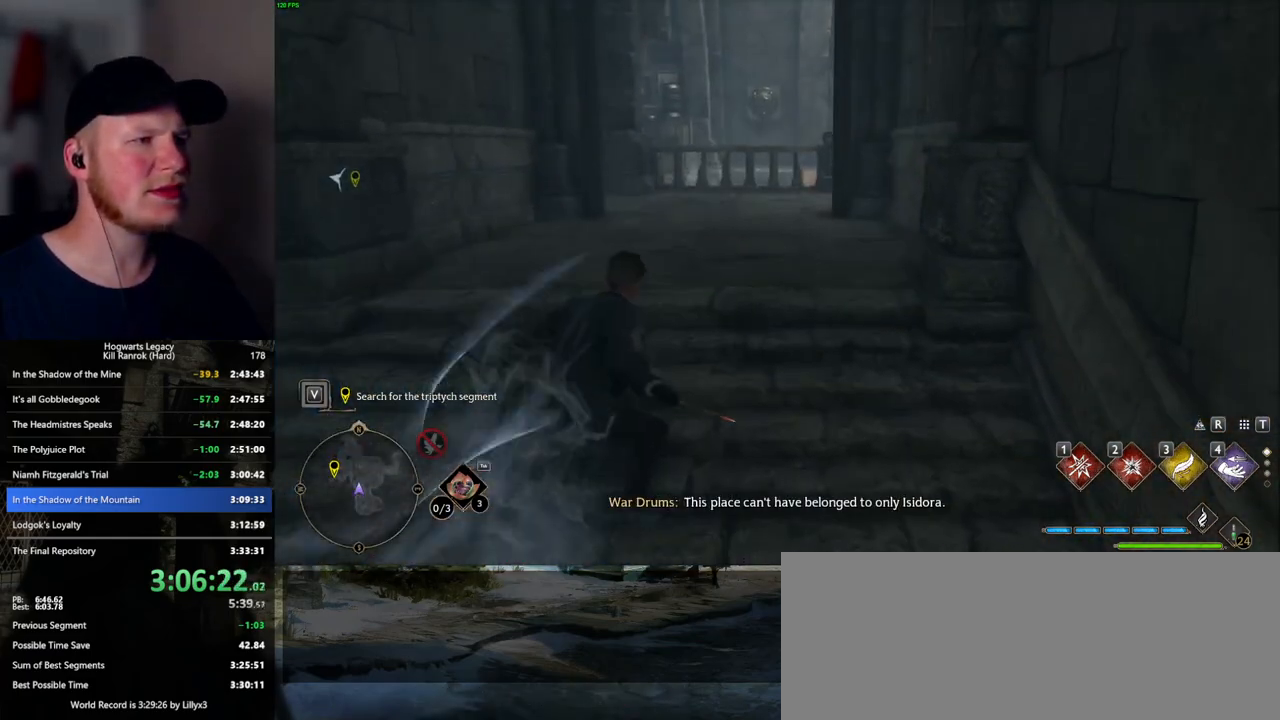
{"keys": ["space", "w"], "mouse": [], "events": []}
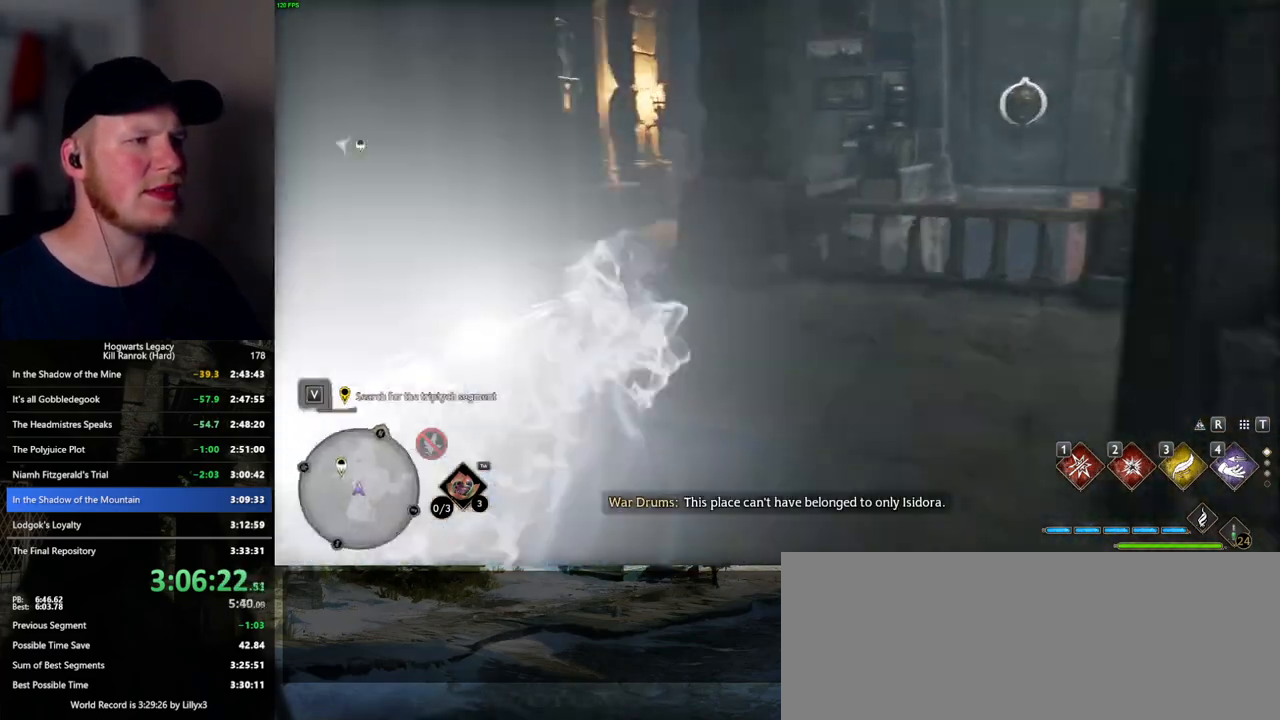
{"keys": ["w"], "mouse": [], "events": [[84, "space", "up"]]}
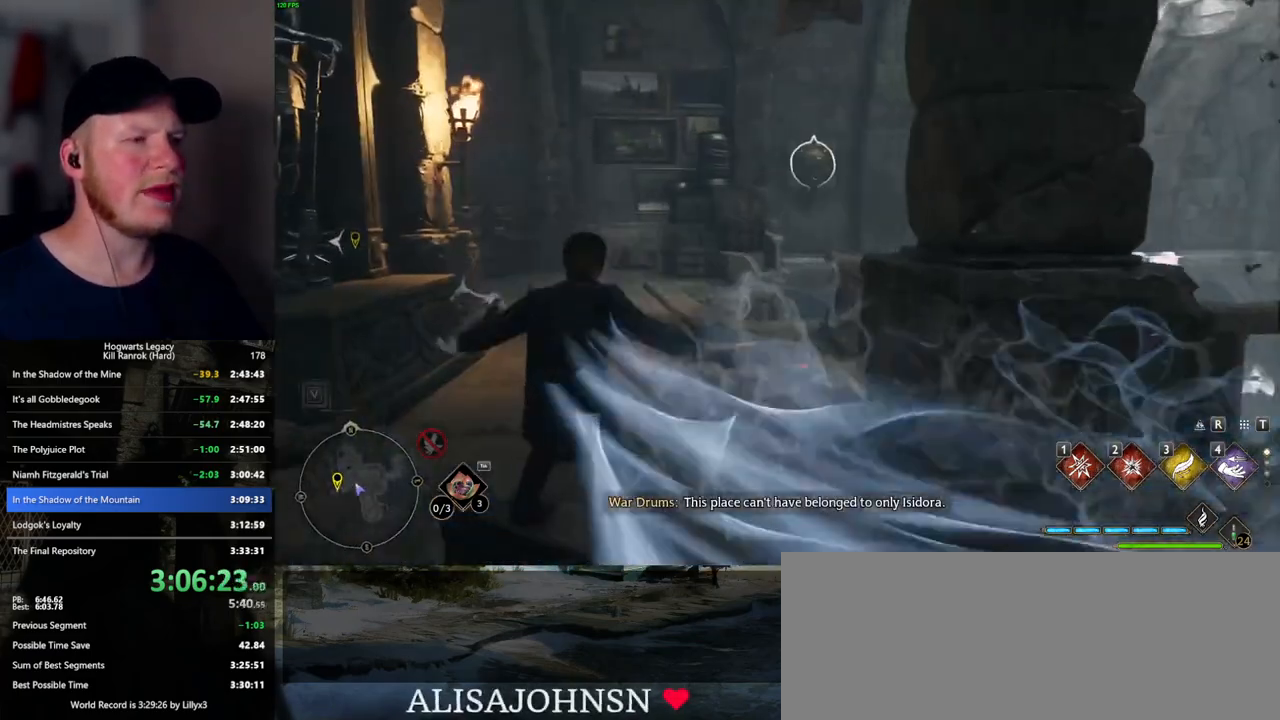
{"keys": ["w"], "mouse": ["left"], "events": [[334, "a", "down"], [467, "mouse_left", "down"], [484, "a", "up"]]}
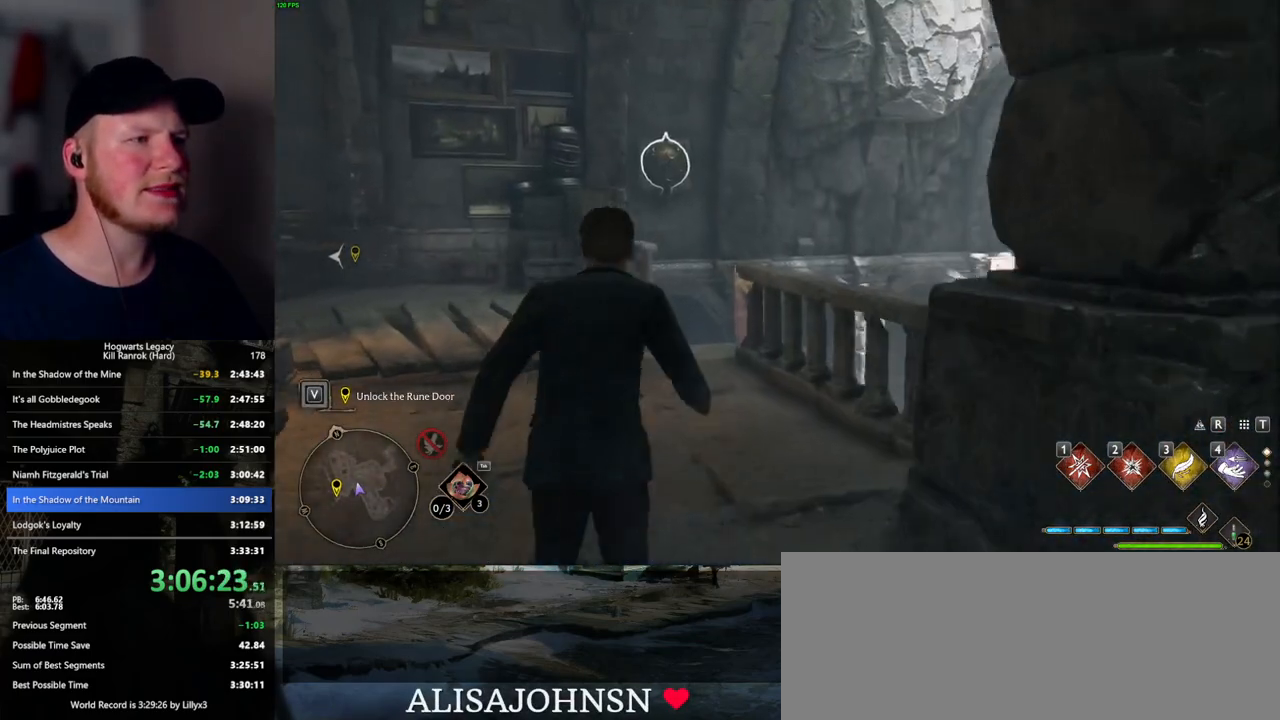
{"keys": ["w"], "mouse": [], "events": [[50, "mouse_left", "up"], [367, "mouse_left", "down"], [434, "mouse_left", "up"]]}
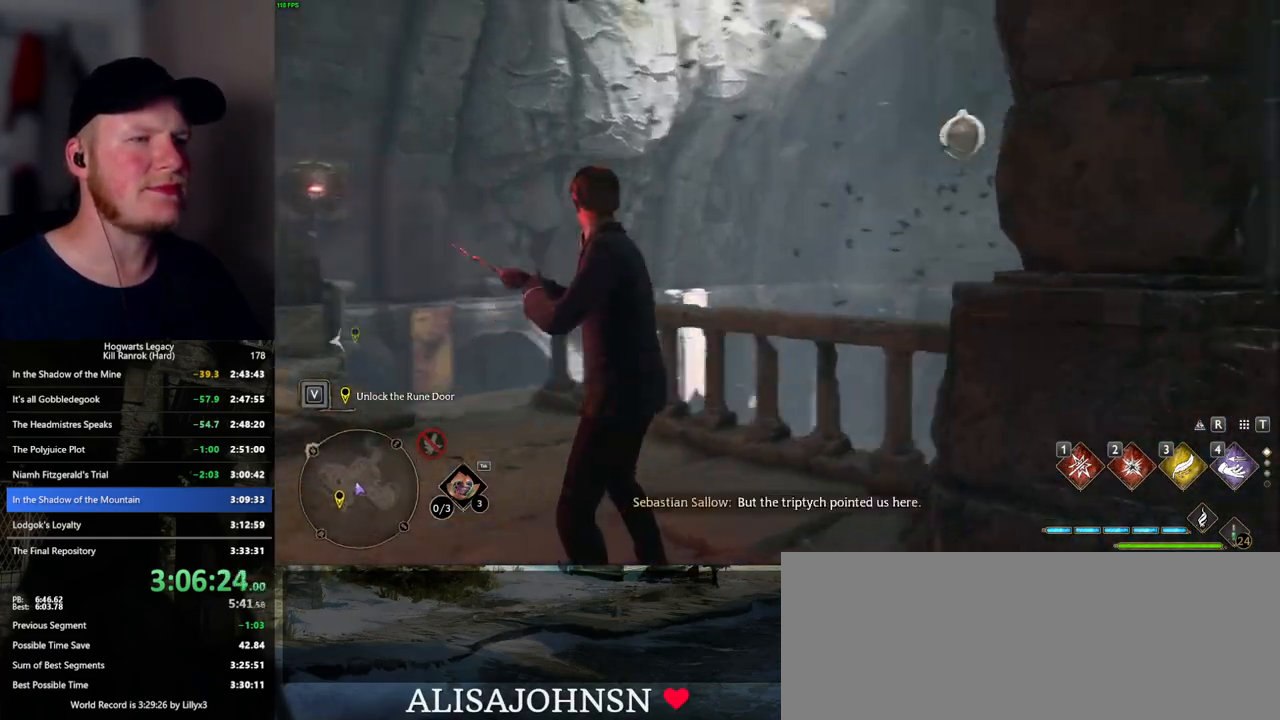
{"keys": ["space", "w"], "mouse": [], "events": [[284, "space", "down"]]}
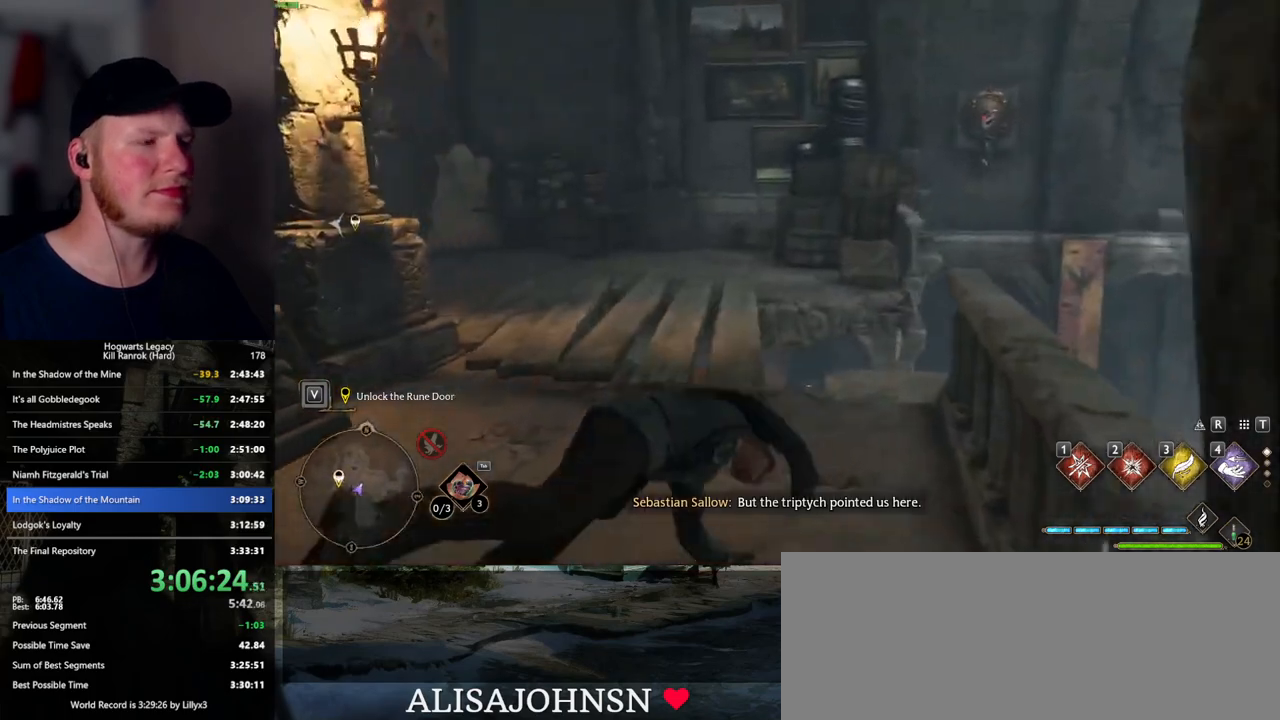
{"keys": ["w"], "mouse": [], "events": [[367, "space", "up"]]}